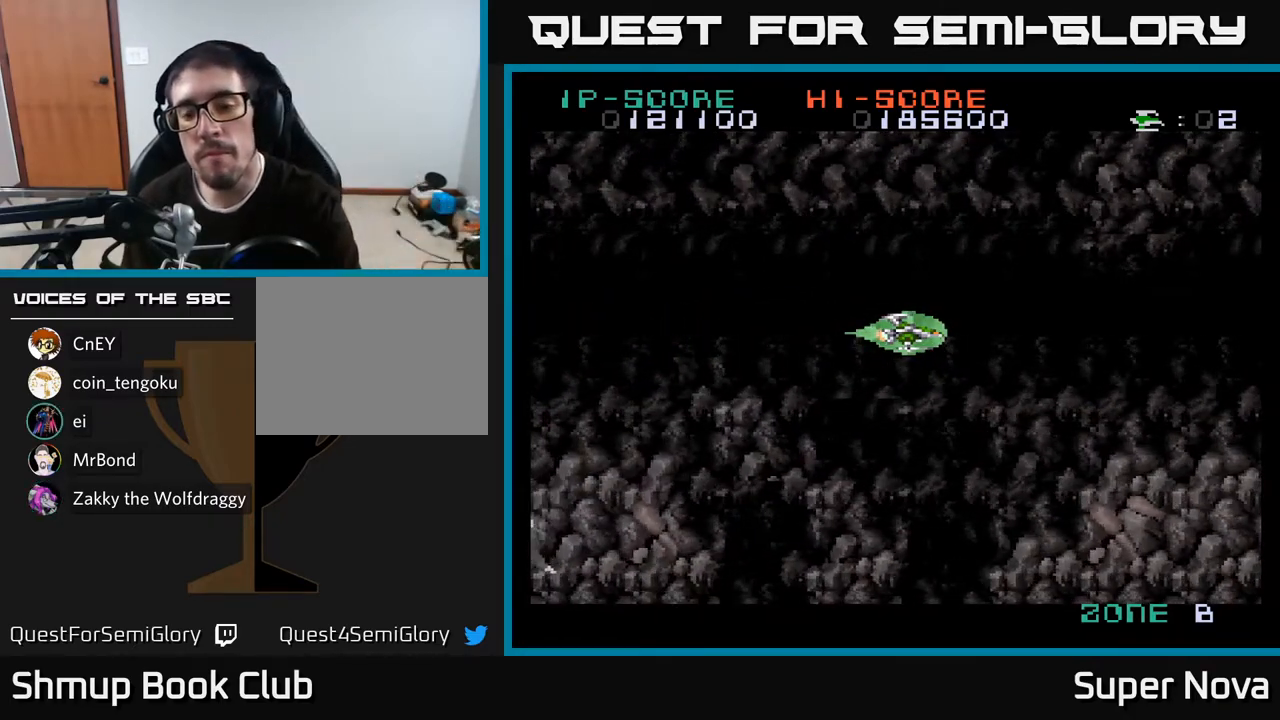
Gameplay with a controller (Xbox layout); each line is a JSON object with the inputs held at the frame after it. "events" lists button and stick changes between this image and that frame as [ms after this image, input, new state], when the widget could be followed in between. Not read: left_stick.
{"buttons": ["X"], "right_stick": "center", "events": [[433, "X", "down"]]}
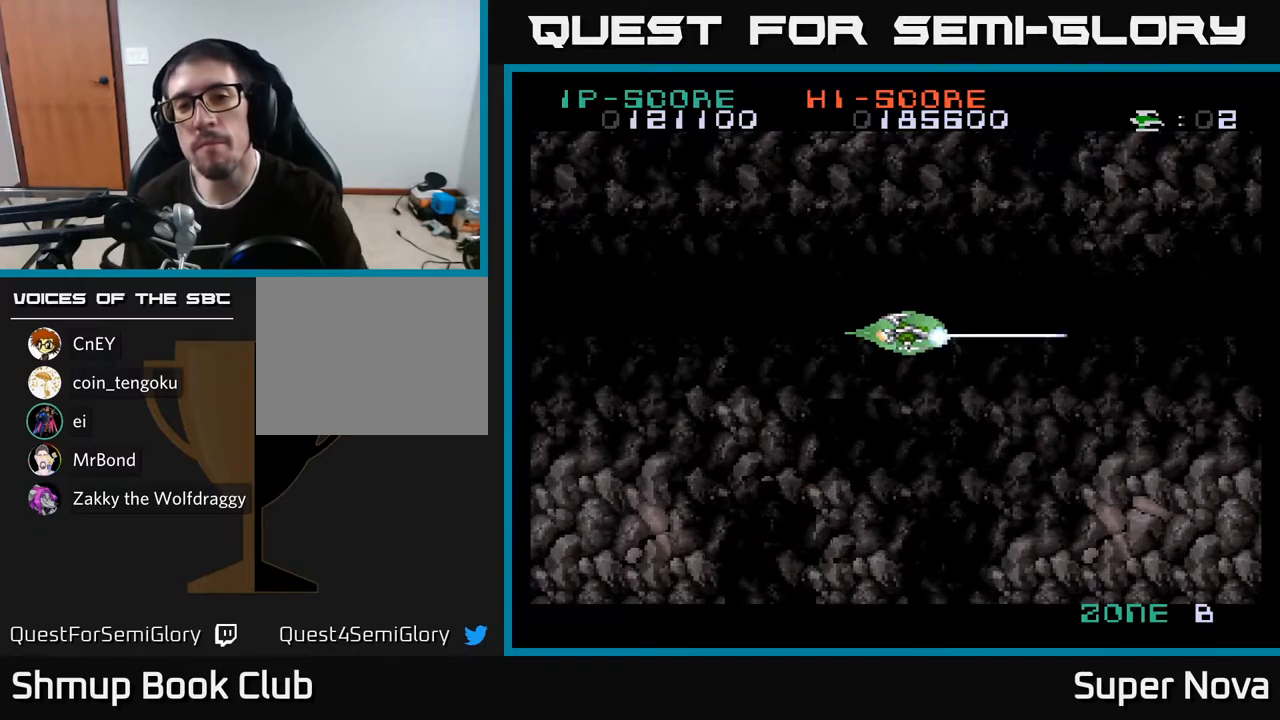
{"buttons": ["X"], "right_stick": "center", "events": []}
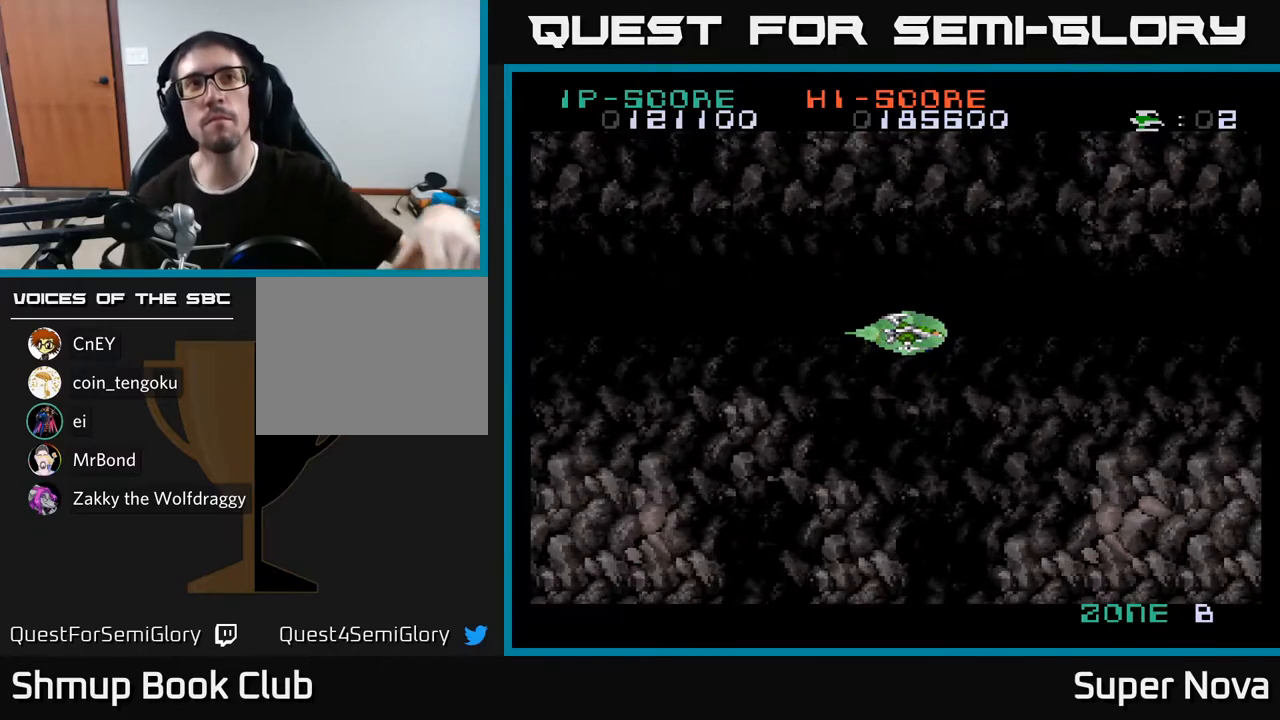
{"buttons": ["A", "X"], "right_stick": "center", "events": [[100, "A", "down"]]}
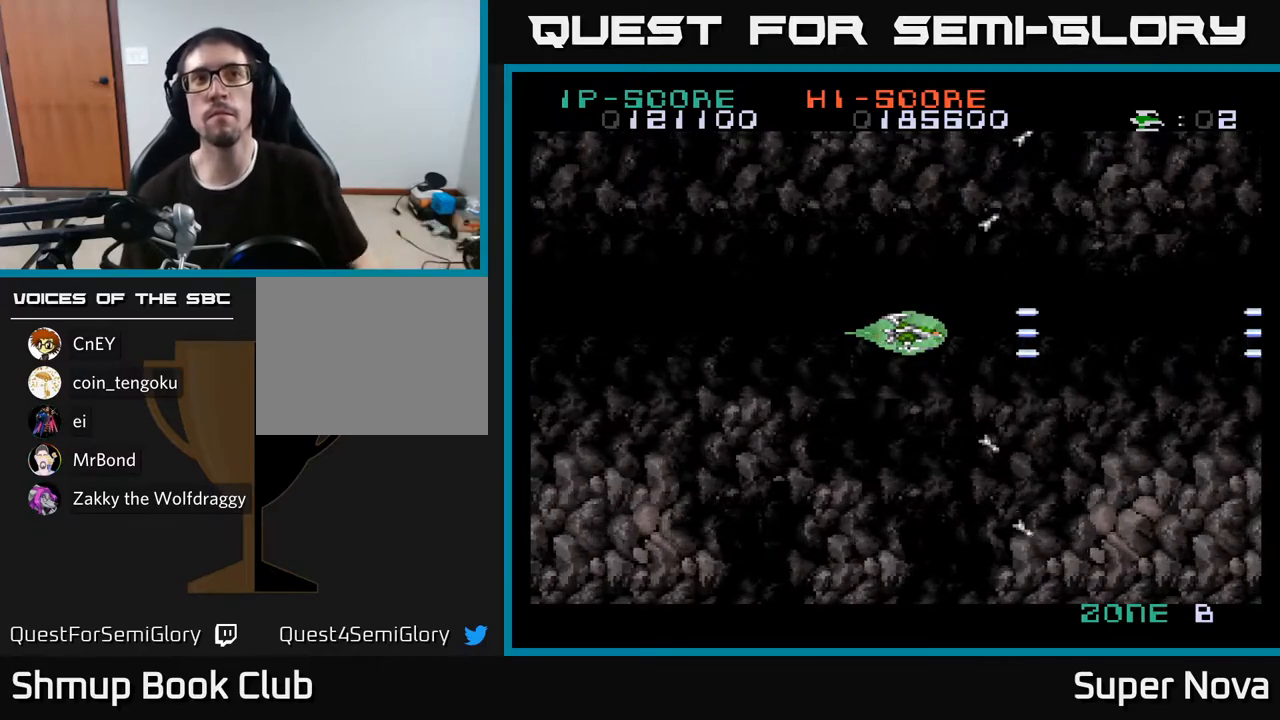
{"buttons": ["A", "X", "DPAD_RIGHT"], "right_stick": "center", "events": [[383, "DPAD_RIGHT", "down"]]}
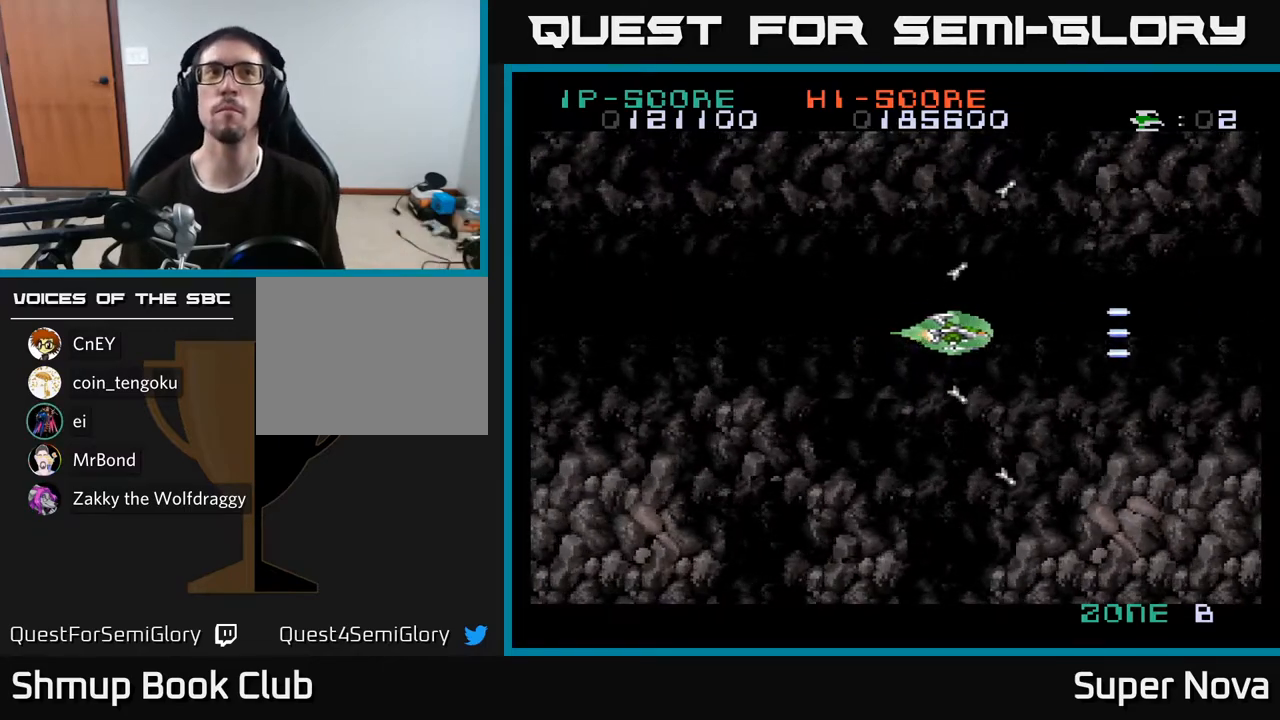
{"buttons": ["A", "X", "DPAD_LEFT"], "right_stick": "center", "events": [[350, "DPAD_RIGHT", "up"], [417, "DPAD_LEFT", "down"]]}
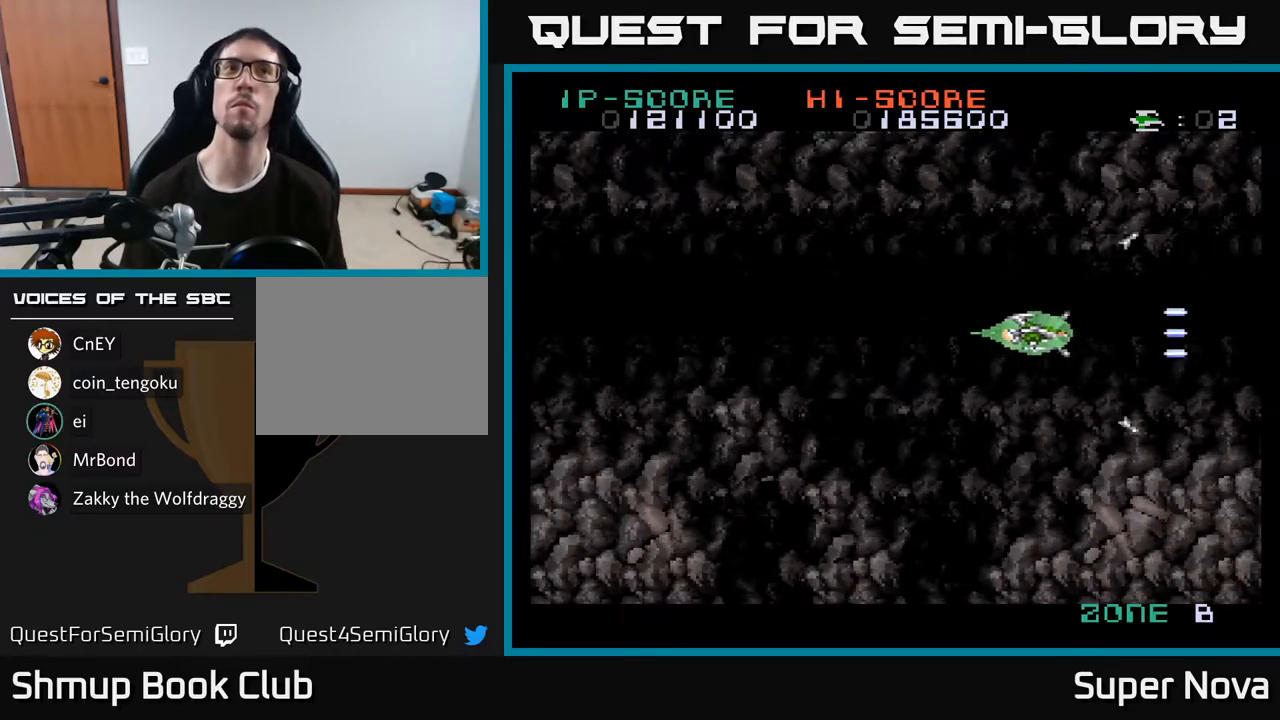
{"buttons": ["A", "X", "DPAD_LEFT"], "right_stick": "center", "events": []}
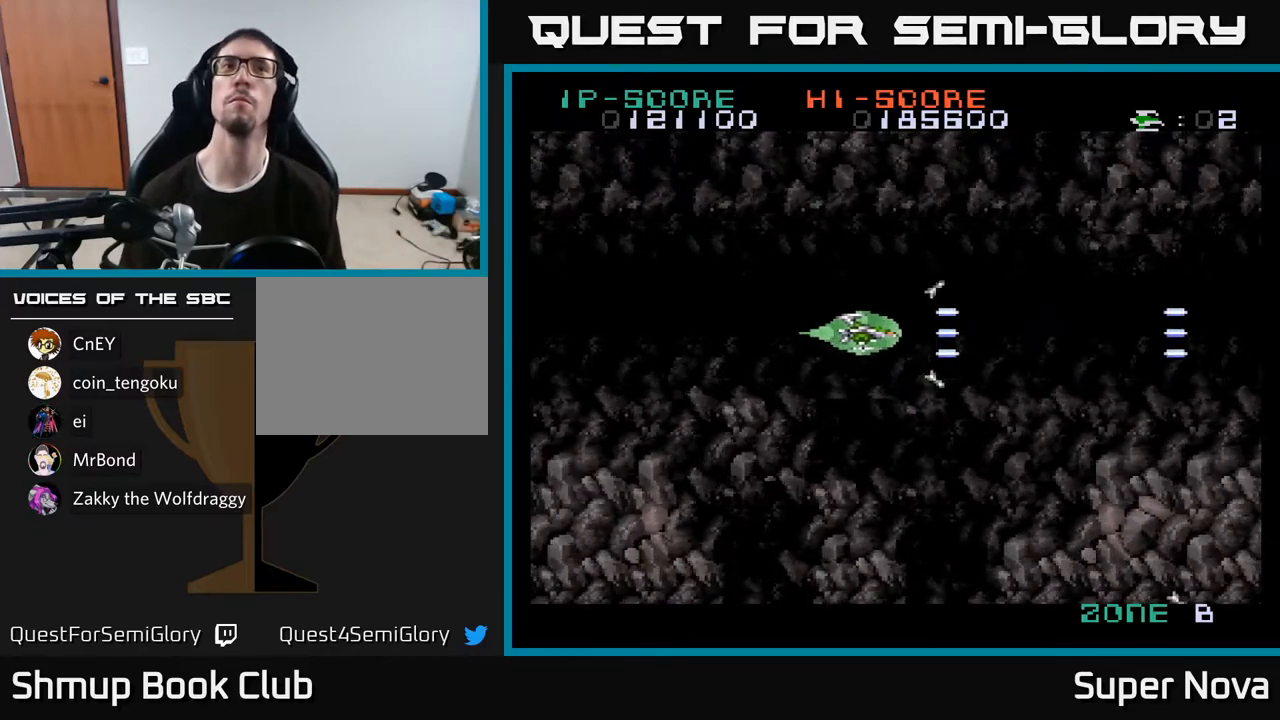
{"buttons": ["A", "X", "DPAD_RIGHT"], "right_stick": "center", "events": [[433, "DPAD_LEFT", "up"], [467, "DPAD_RIGHT", "down"]]}
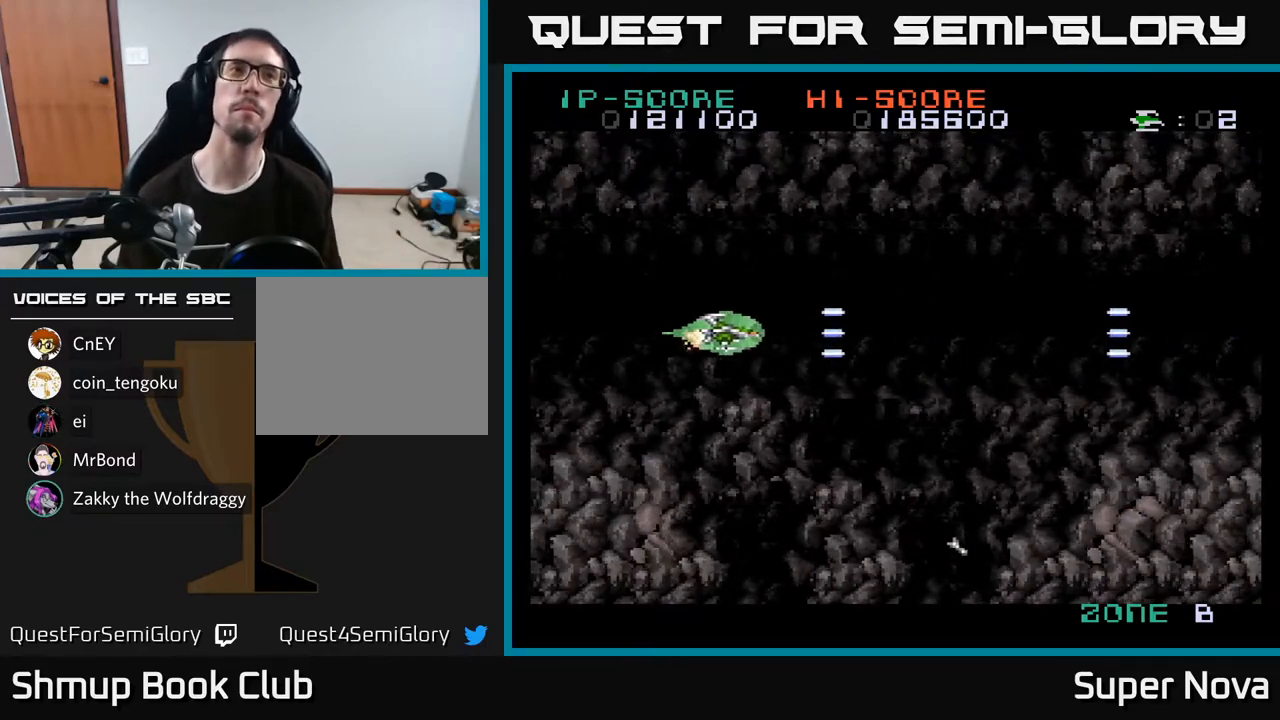
{"buttons": ["A", "X", "DPAD_RIGHT"], "right_stick": "center", "events": []}
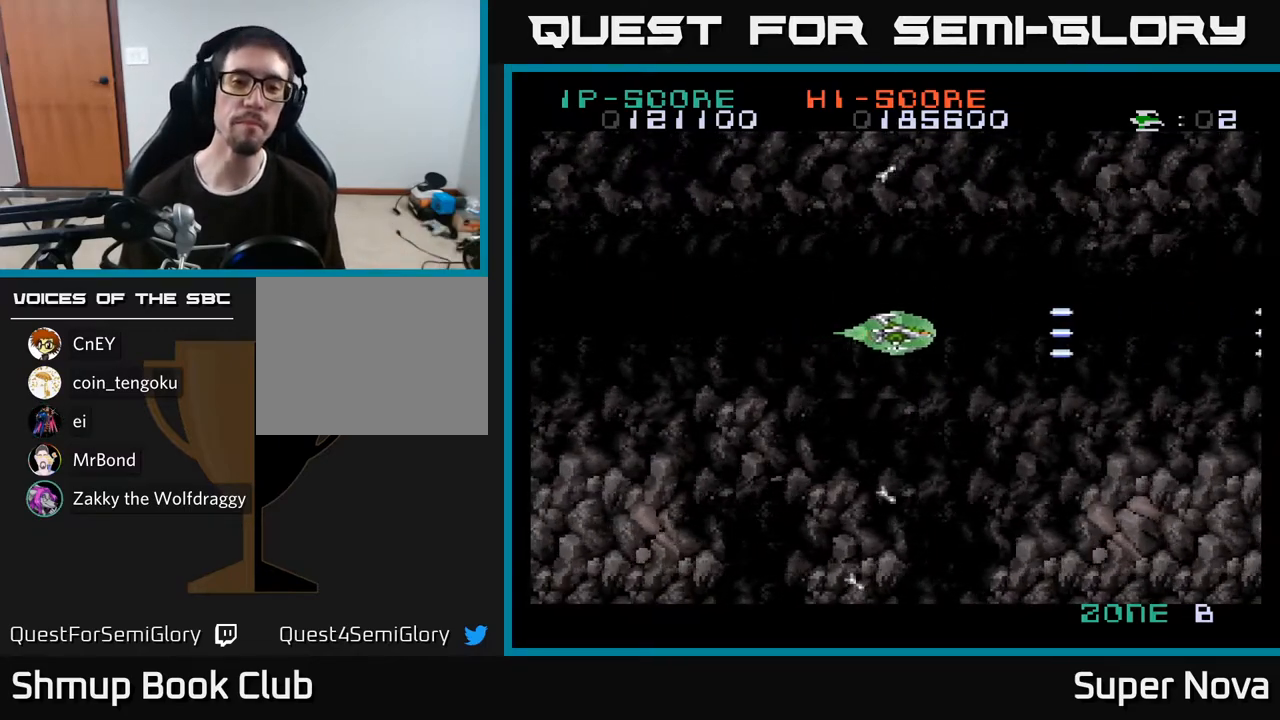
{"buttons": ["A", "X", "DPAD_RIGHT"], "right_stick": "center", "events": []}
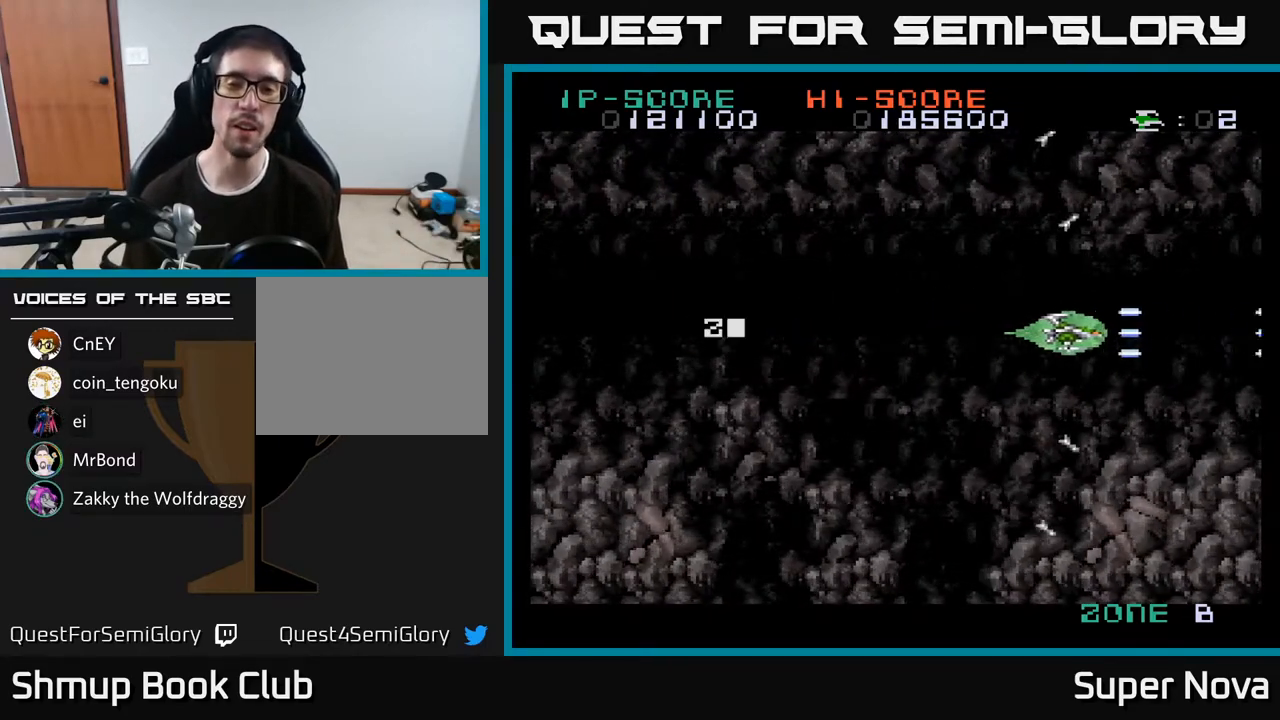
{"buttons": ["A", "X", "DPAD_LEFT"], "right_stick": "center", "events": [[100, "DPAD_DOWN", "down"], [150, "DPAD_RIGHT", "up"], [200, "DPAD_DOWN", "up"], [233, "DPAD_LEFT", "down"]]}
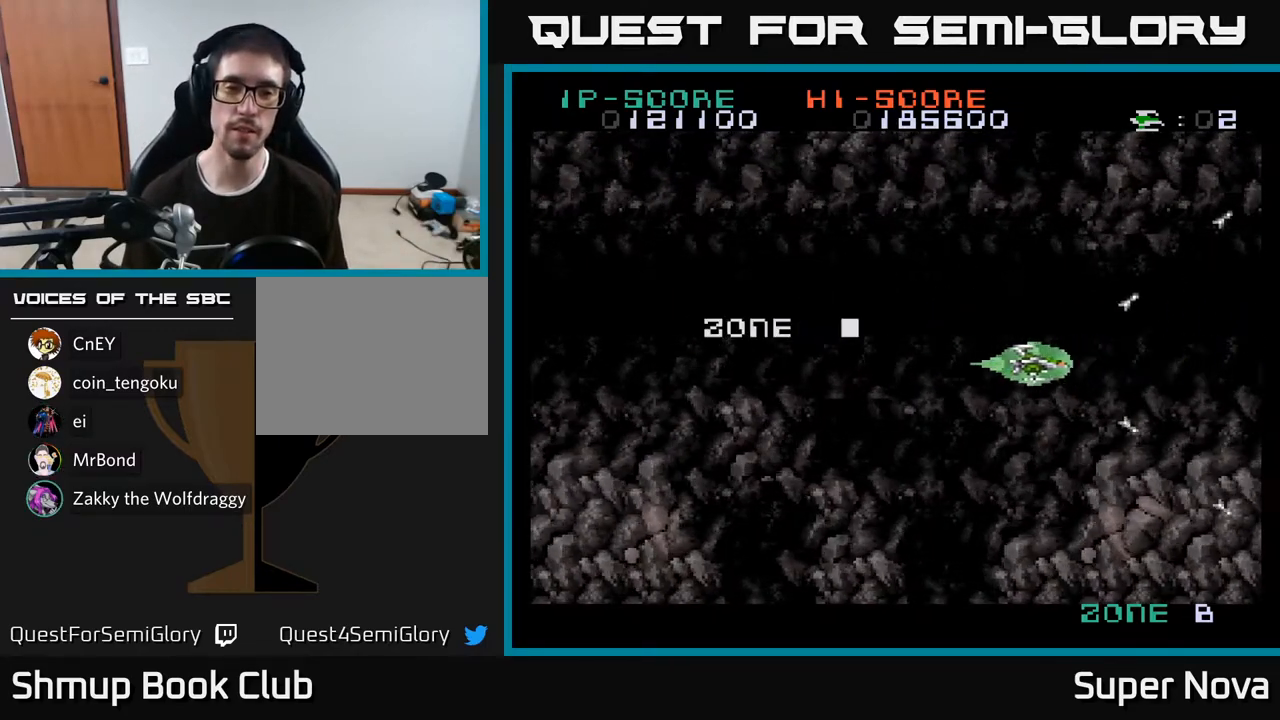
{"buttons": ["A", "X", "DPAD_LEFT"], "right_stick": "center", "events": []}
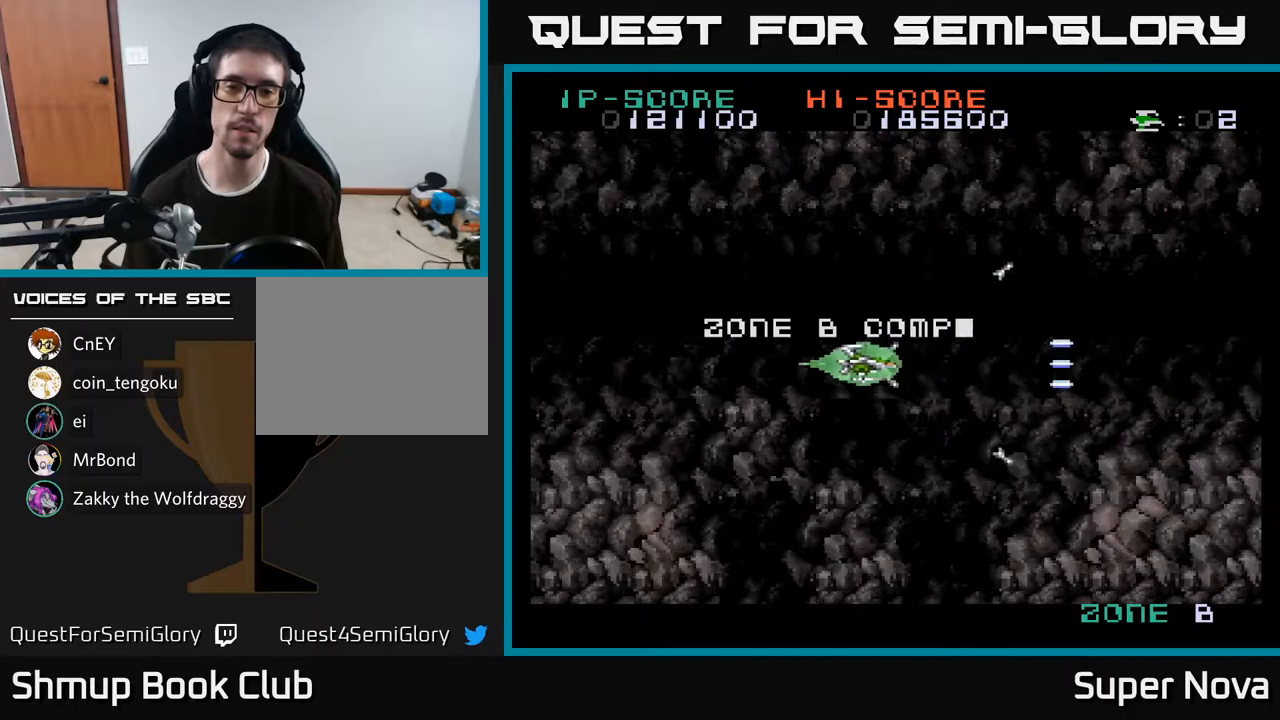
{"buttons": ["A", "X", "DPAD_LEFT"], "right_stick": "center", "events": []}
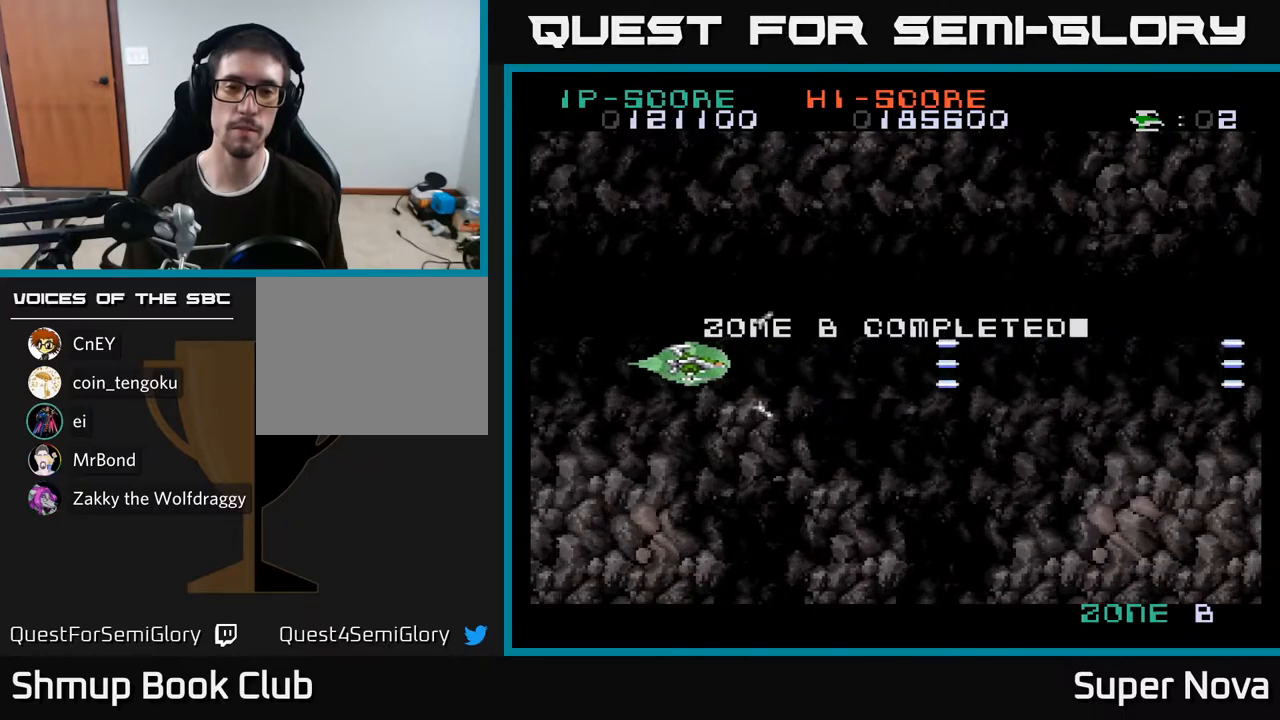
{"buttons": ["A", "X", "DPAD_RIGHT"], "right_stick": "center", "events": [[233, "DPAD_LEFT", "up"], [267, "DPAD_RIGHT", "down"]]}
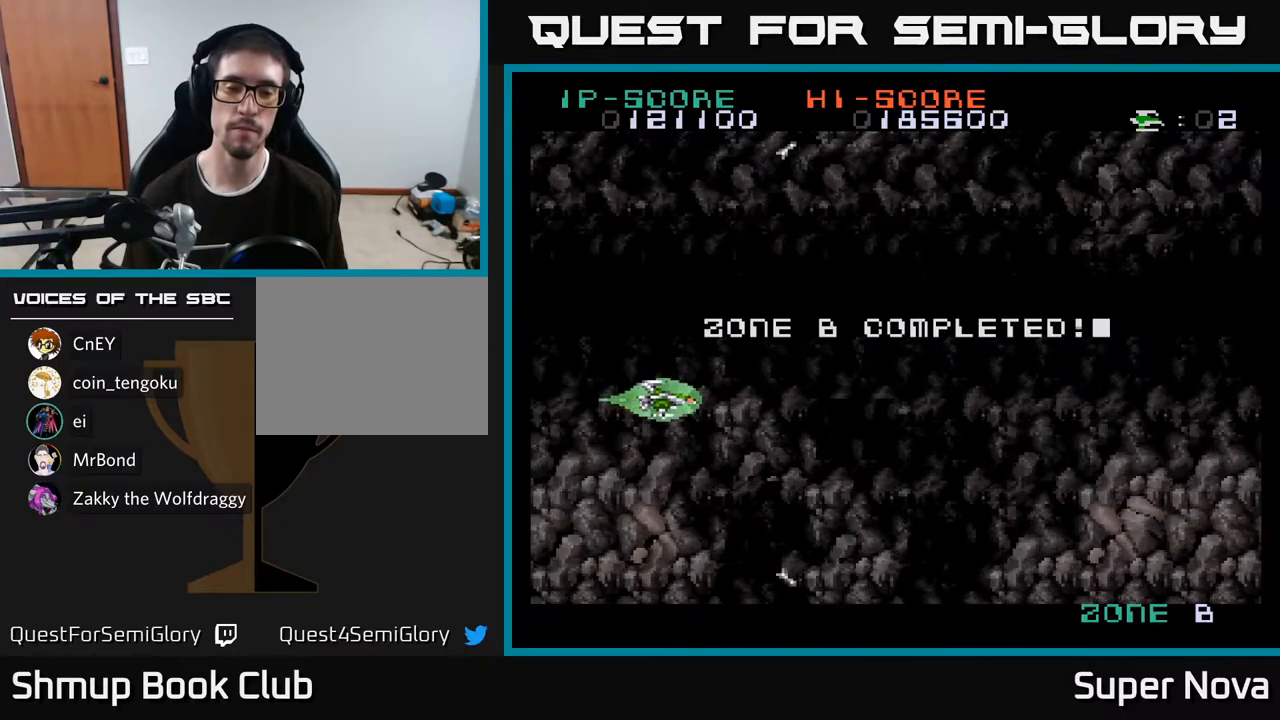
{"buttons": ["A", "X"], "right_stick": "center", "events": [[50, "A", "up"], [150, "DPAD_RIGHT", "up"], [267, "X", "up"], [417, "A", "down"], [433, "X", "down"]]}
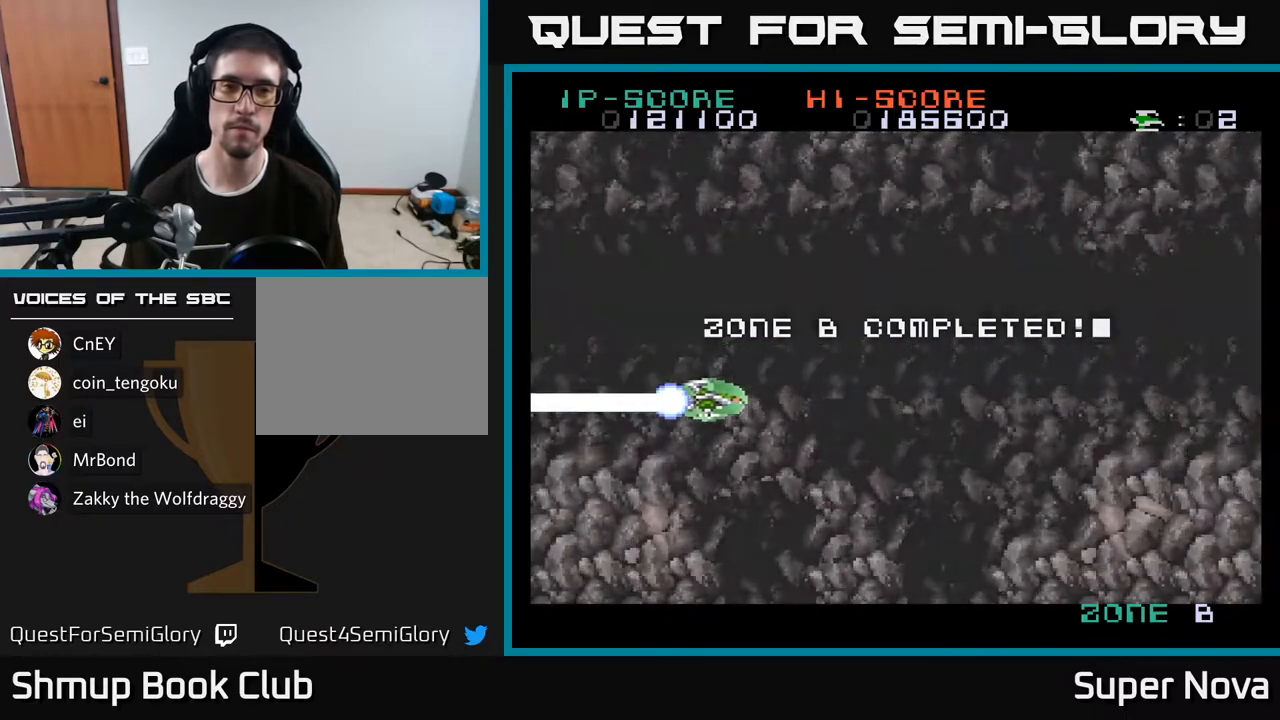
{"buttons": ["X"], "right_stick": "center", "events": [[83, "A", "up"], [117, "A", "down"], [217, "X", "up"], [283, "X", "down"], [317, "A", "up"]]}
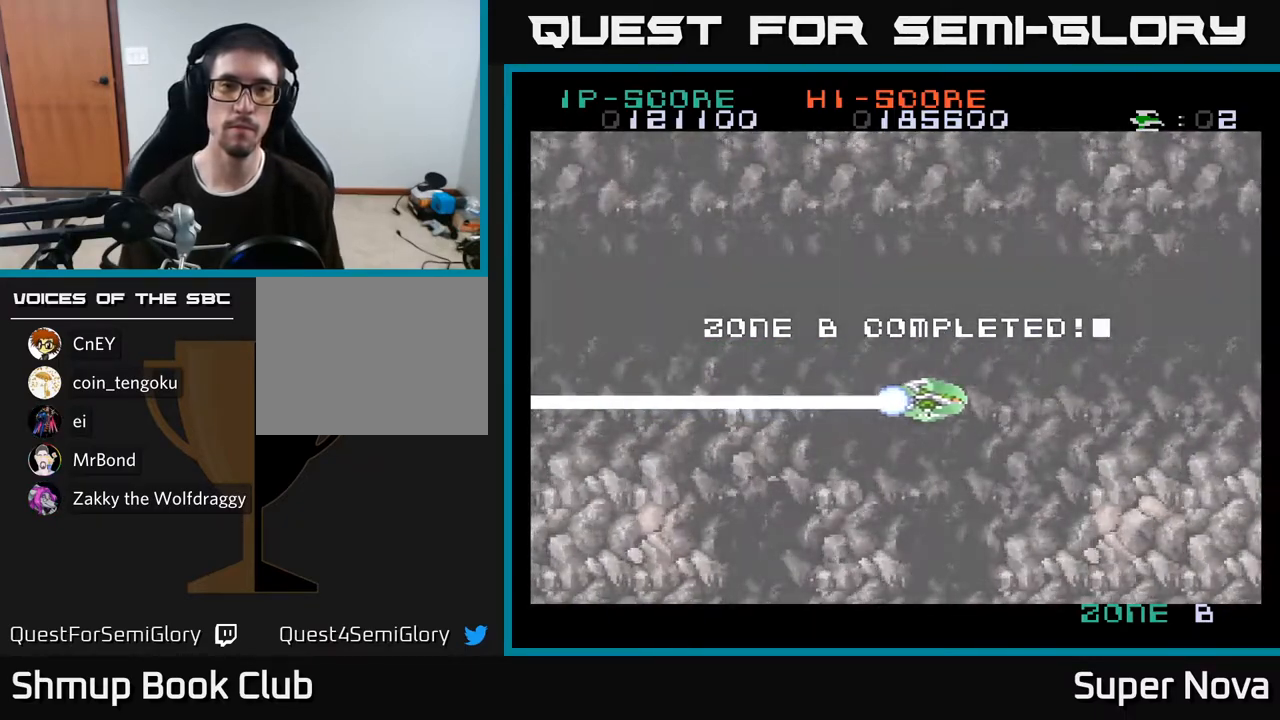
{"buttons": ["X"], "right_stick": "center", "events": [[50, "A", "down"], [83, "X", "up"], [250, "A", "up"], [250, "X", "down"]]}
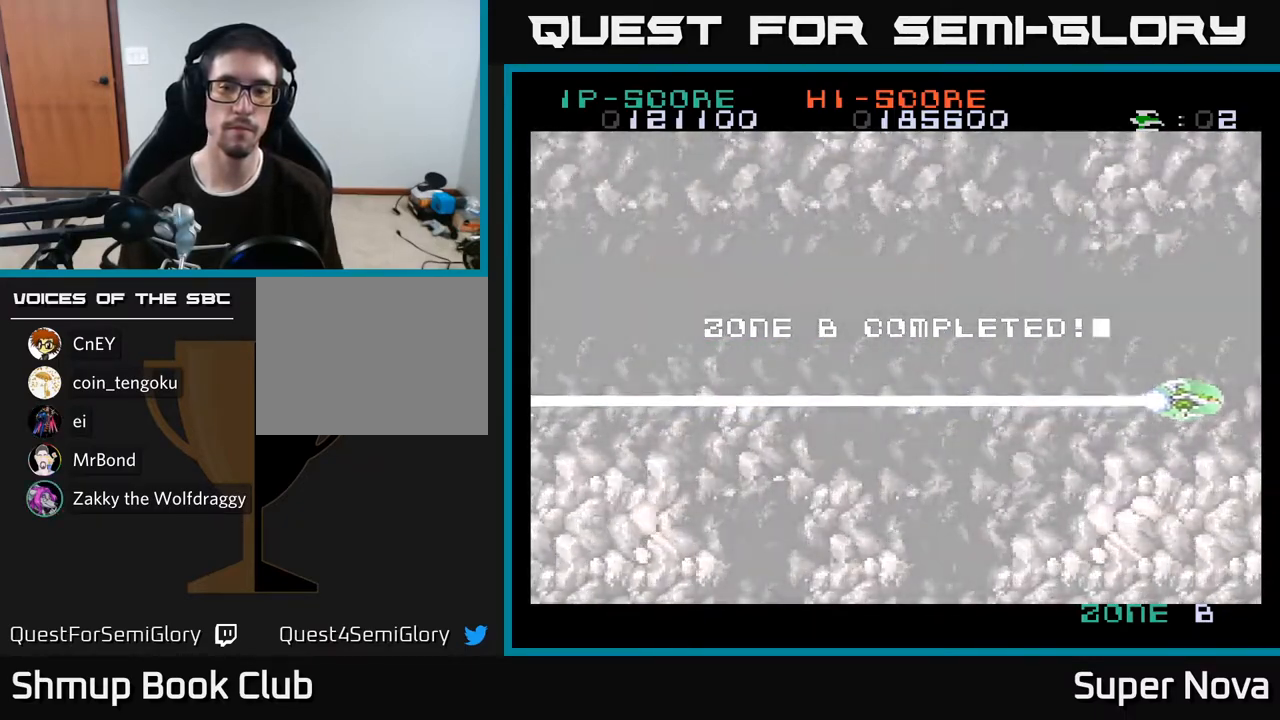
{"buttons": ["X"], "right_stick": "center", "events": []}
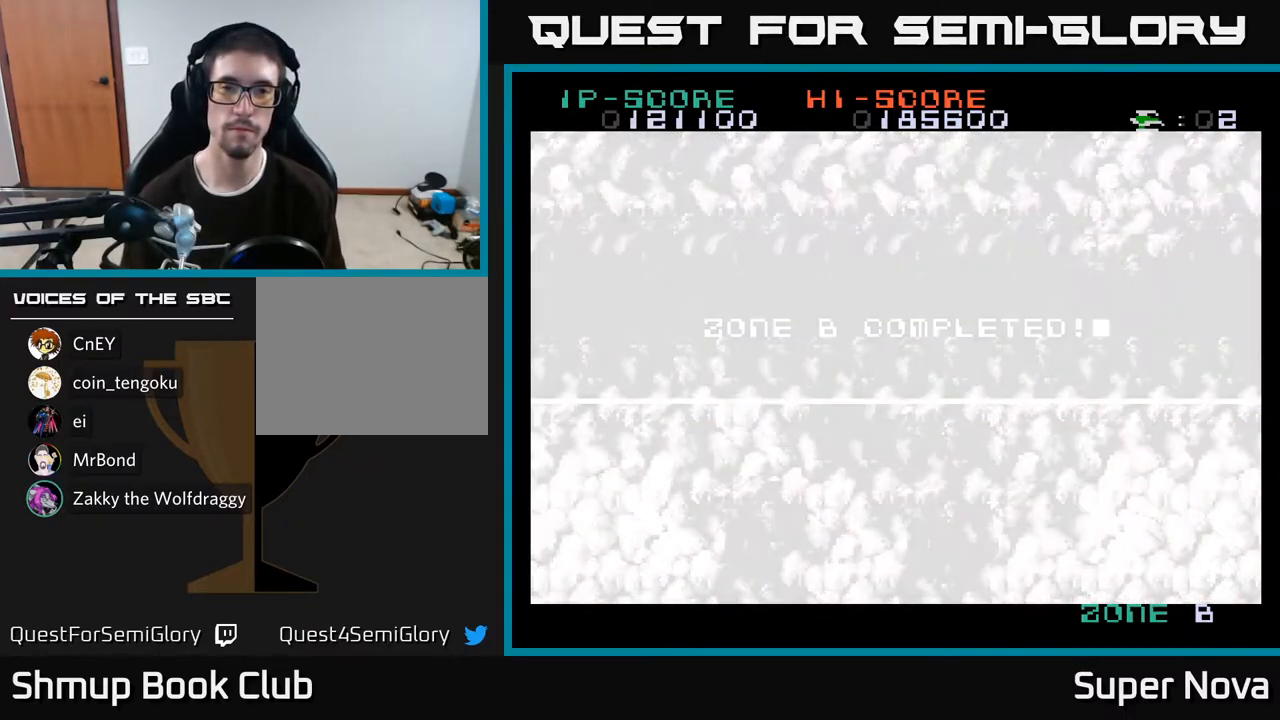
{"buttons": ["X"], "right_stick": "center", "events": []}
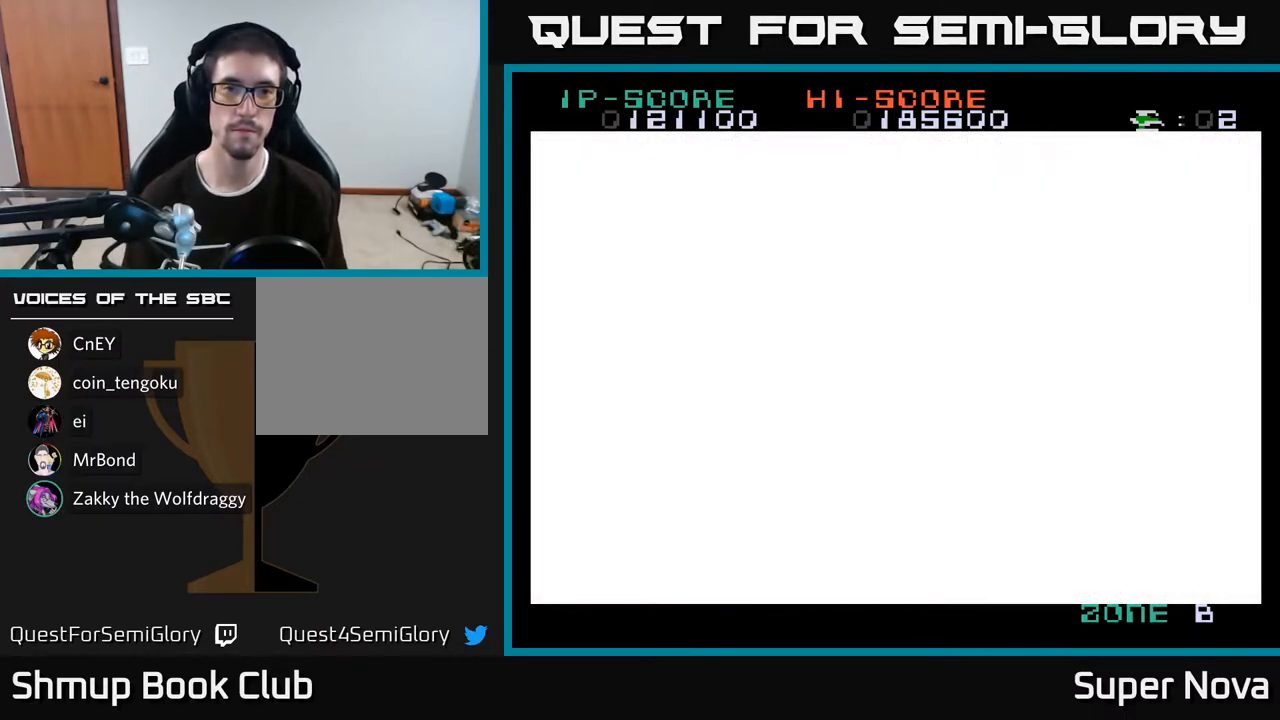
{"buttons": ["A", "X"], "right_stick": "center", "events": [[467, "A", "down"]]}
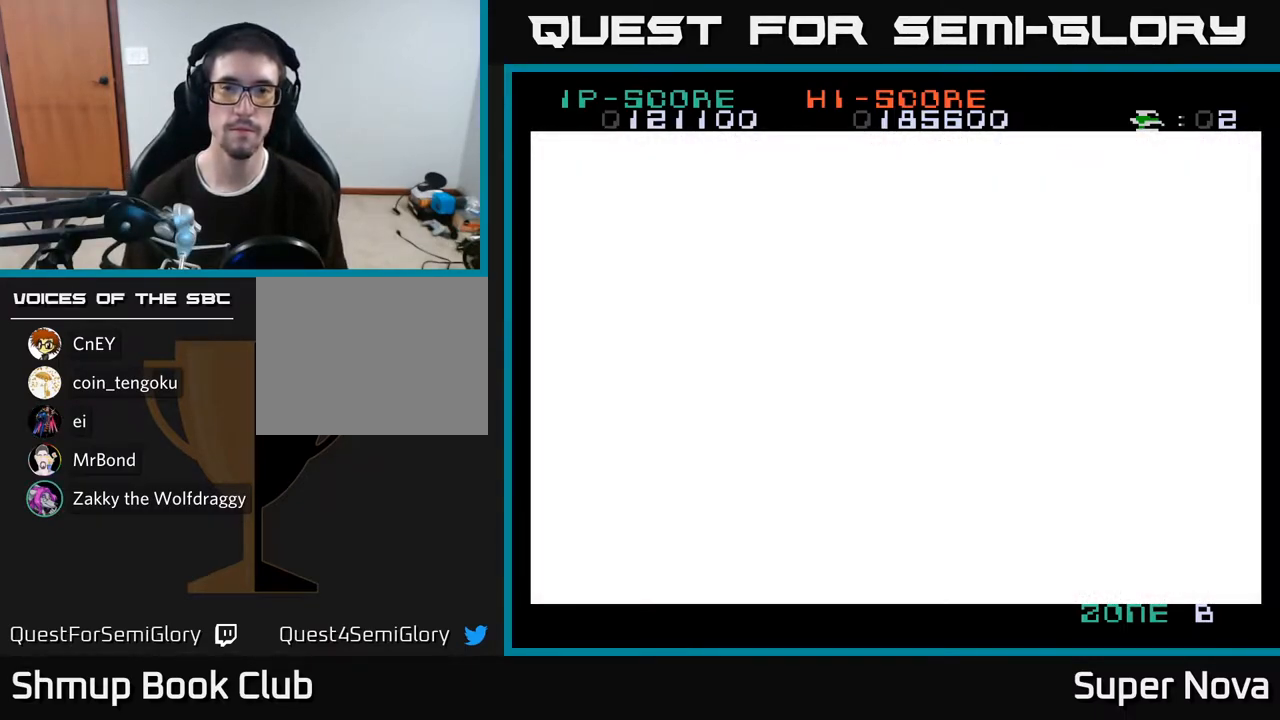
{"buttons": ["A"], "right_stick": "center", "events": [[483, "X", "up"]]}
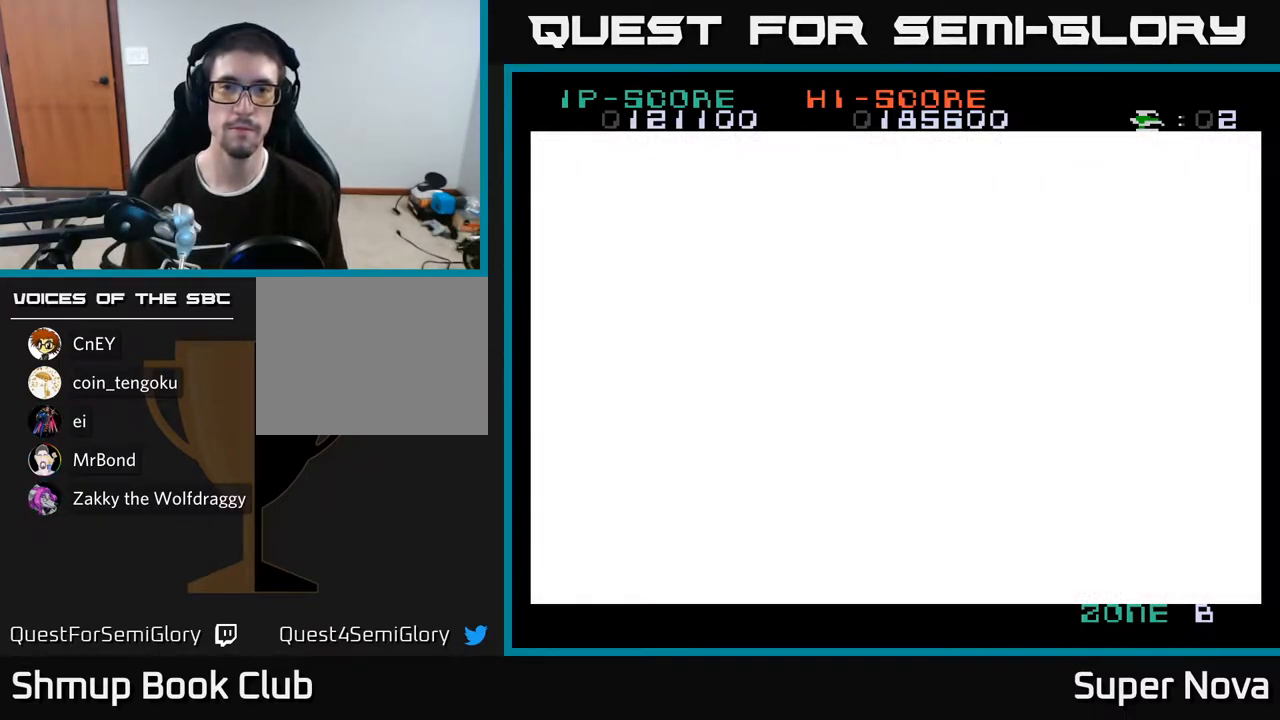
{"buttons": ["A"], "right_stick": "center", "events": []}
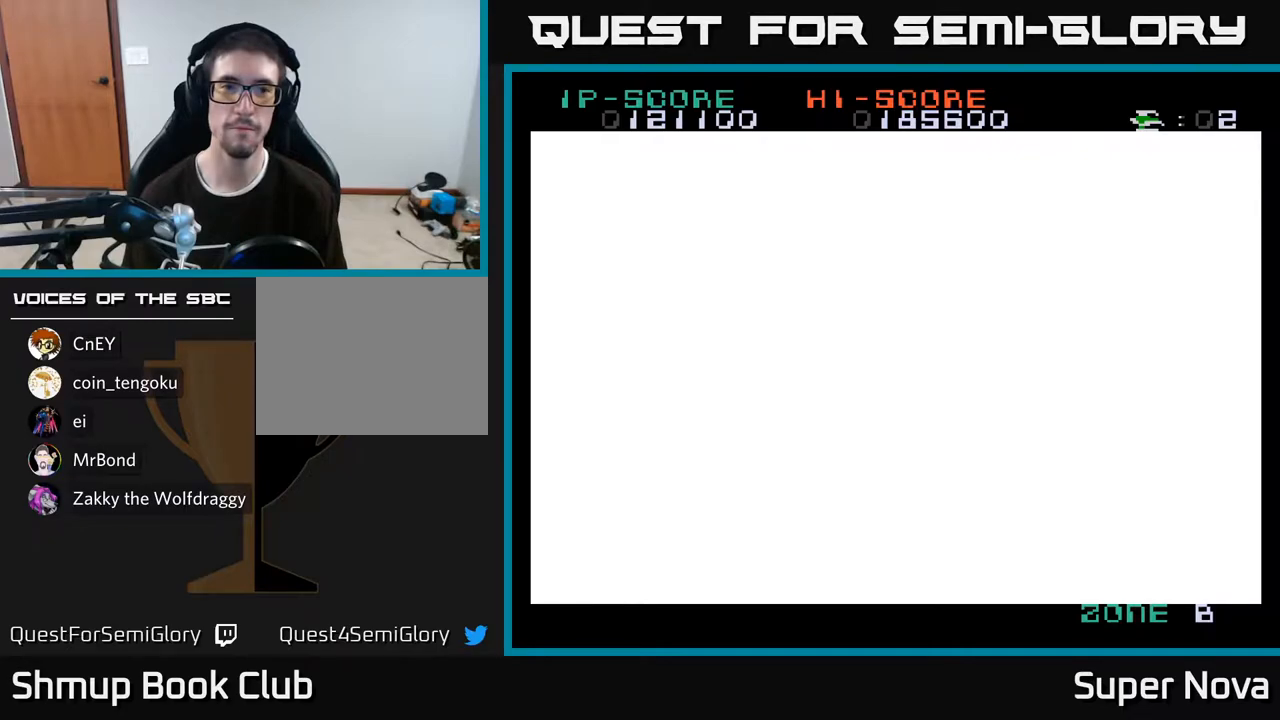
{"buttons": ["A"], "right_stick": "center", "events": []}
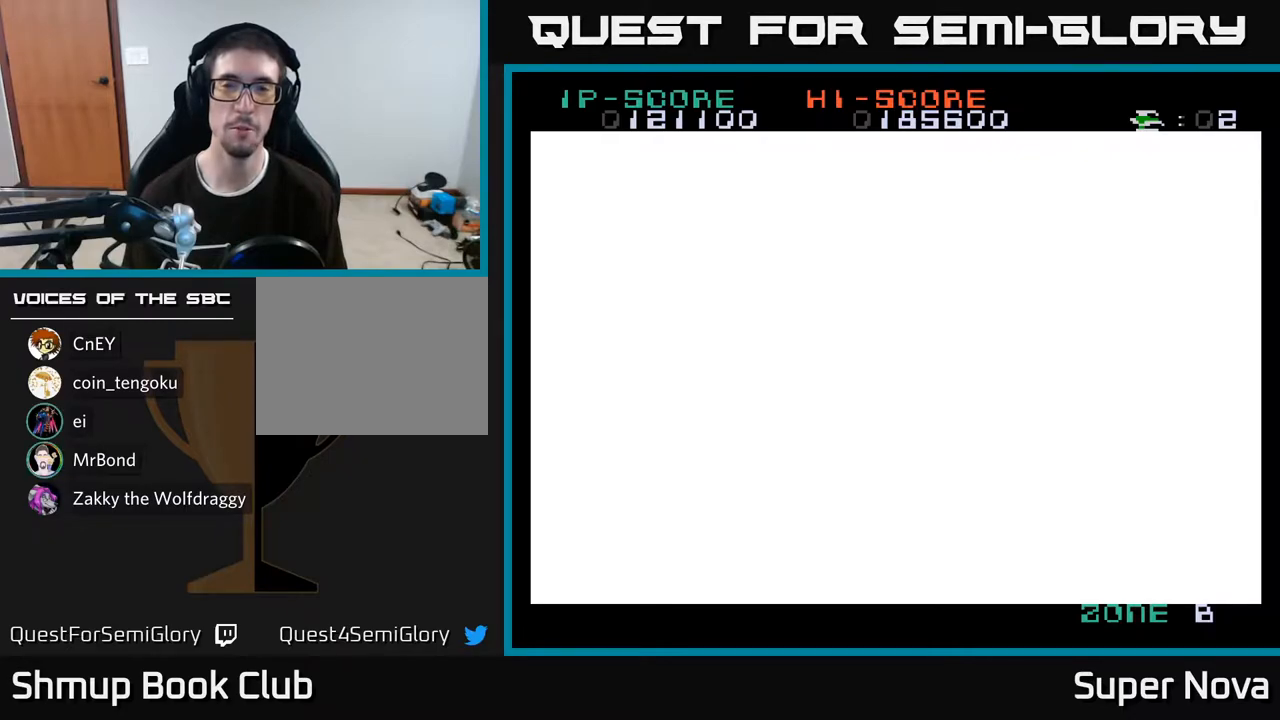
{"buttons": ["X"], "right_stick": "center", "events": [[33, "X", "down"], [67, "A", "up"]]}